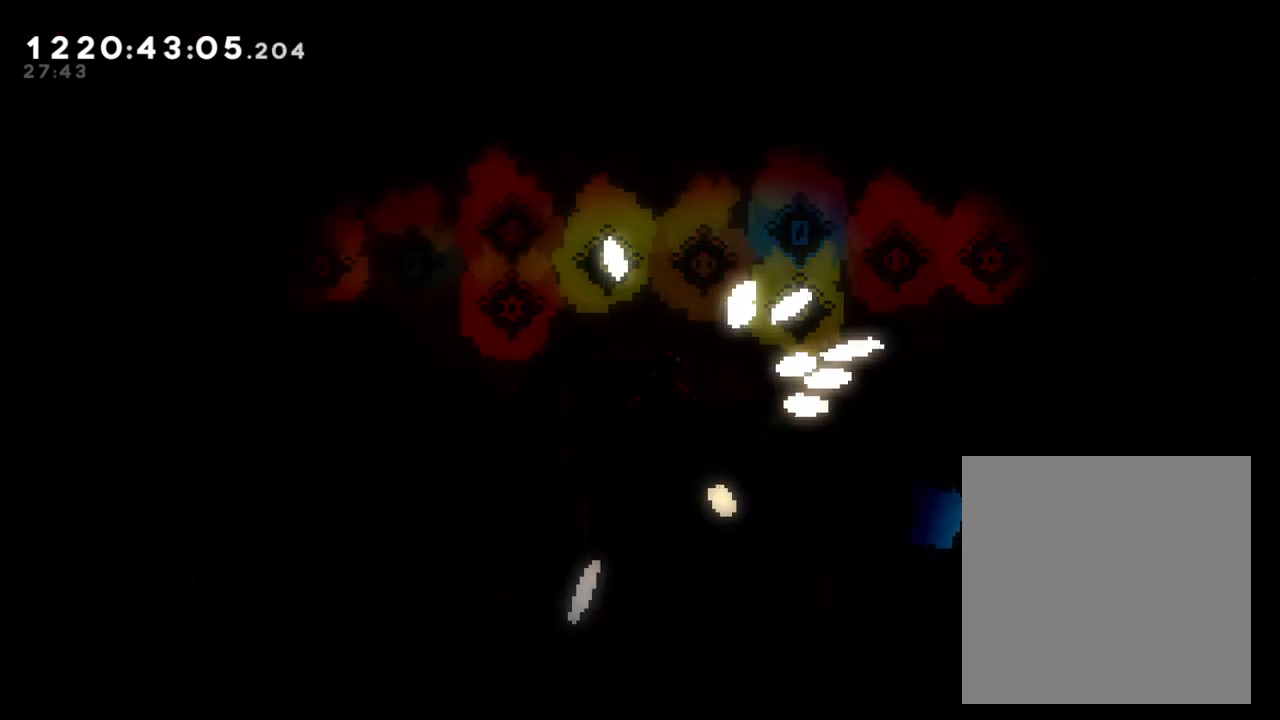
Gameplay with a controller (Nintendo layout); each line is a JSON object with the inputs held at the frame after it. "events" lists button and stick changes between this image and that frame as [ms after this image, input, new state], when the widget could be followed in between. Not read: L1 L3 R1 R3.
{"buttons": ["B"], "left_stick": "left", "right_stick": "center", "events": [[33, "DPAD_LEFT", "down"], [117, "DPAD_LEFT", "up"], [133, "B", "down"], [233, "left_stick", "left"]]}
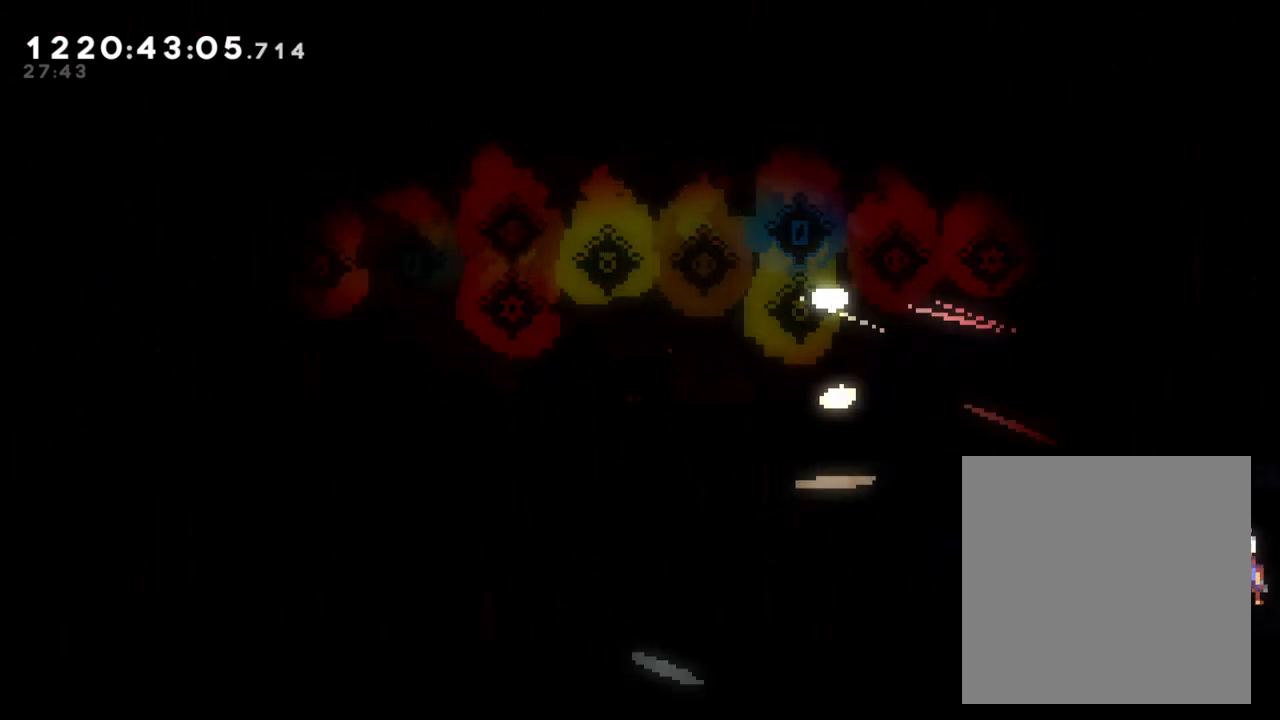
{"buttons": ["B"], "left_stick": "left", "right_stick": "center", "events": []}
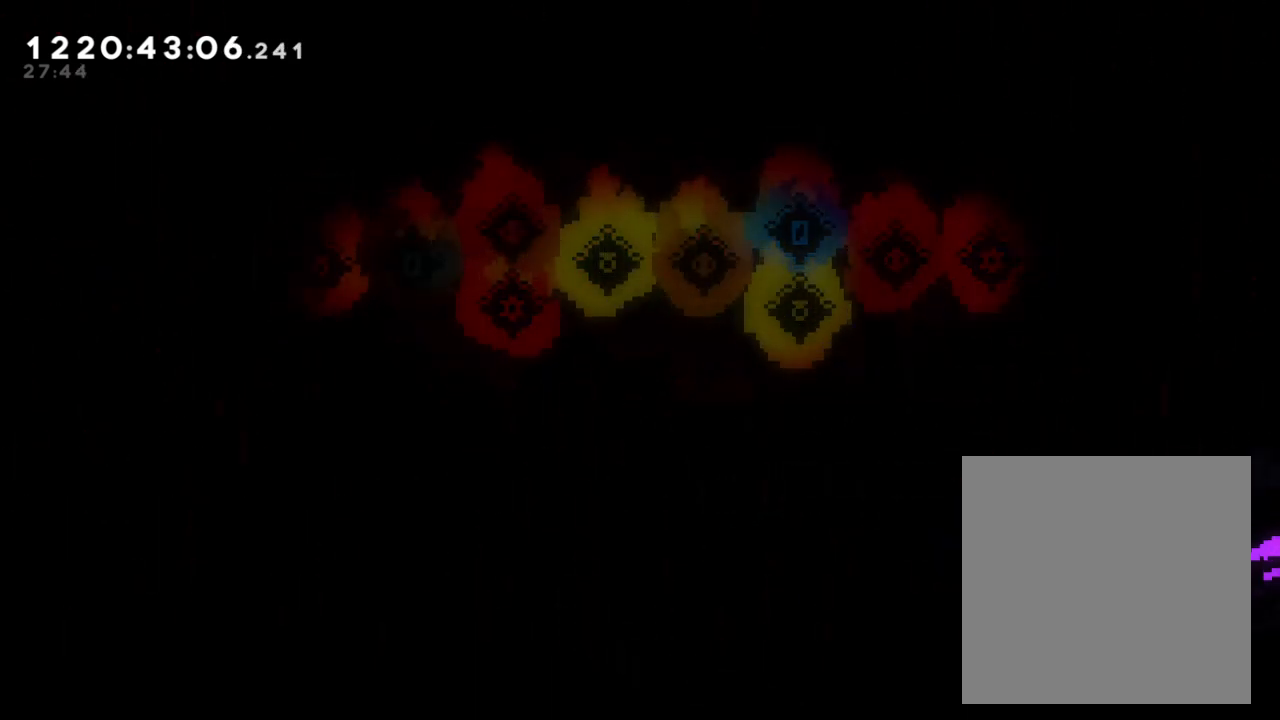
{"buttons": ["B"], "left_stick": "center", "right_stick": "center", "events": [[500, "left_stick", "center"]]}
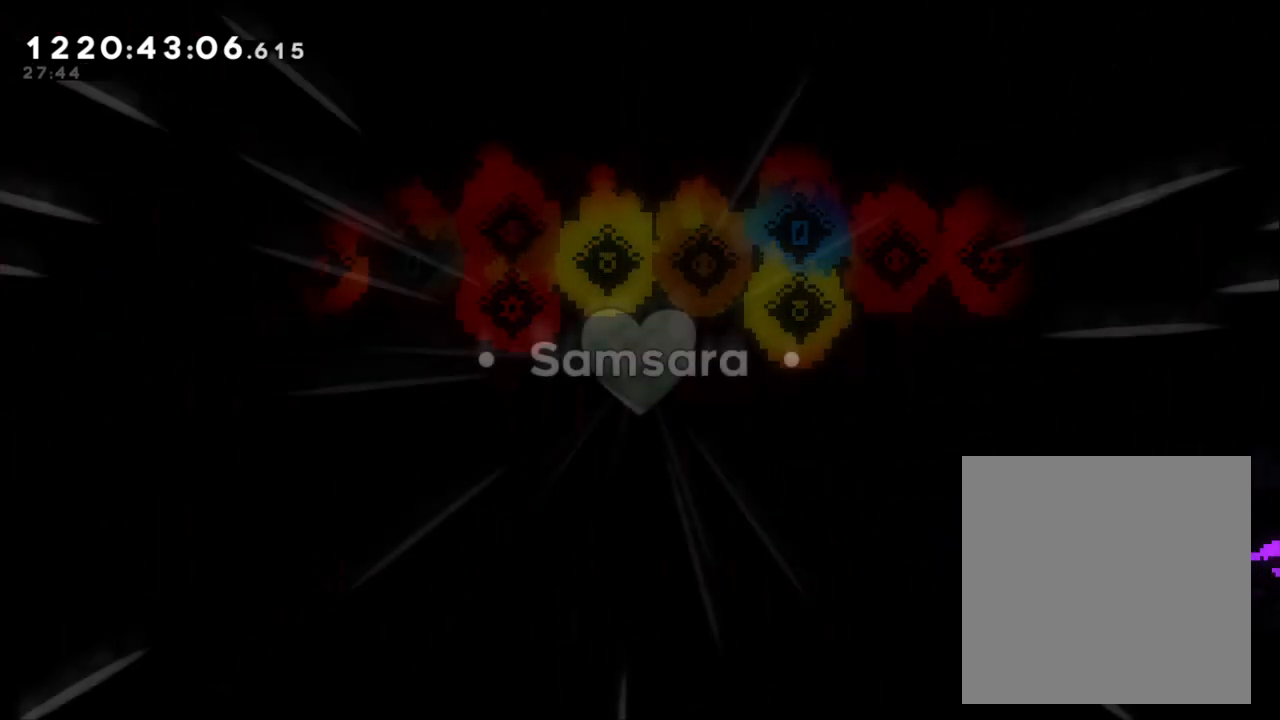
{"buttons": [], "left_stick": "center", "right_stick": "center", "events": [[50, "B", "up"]]}
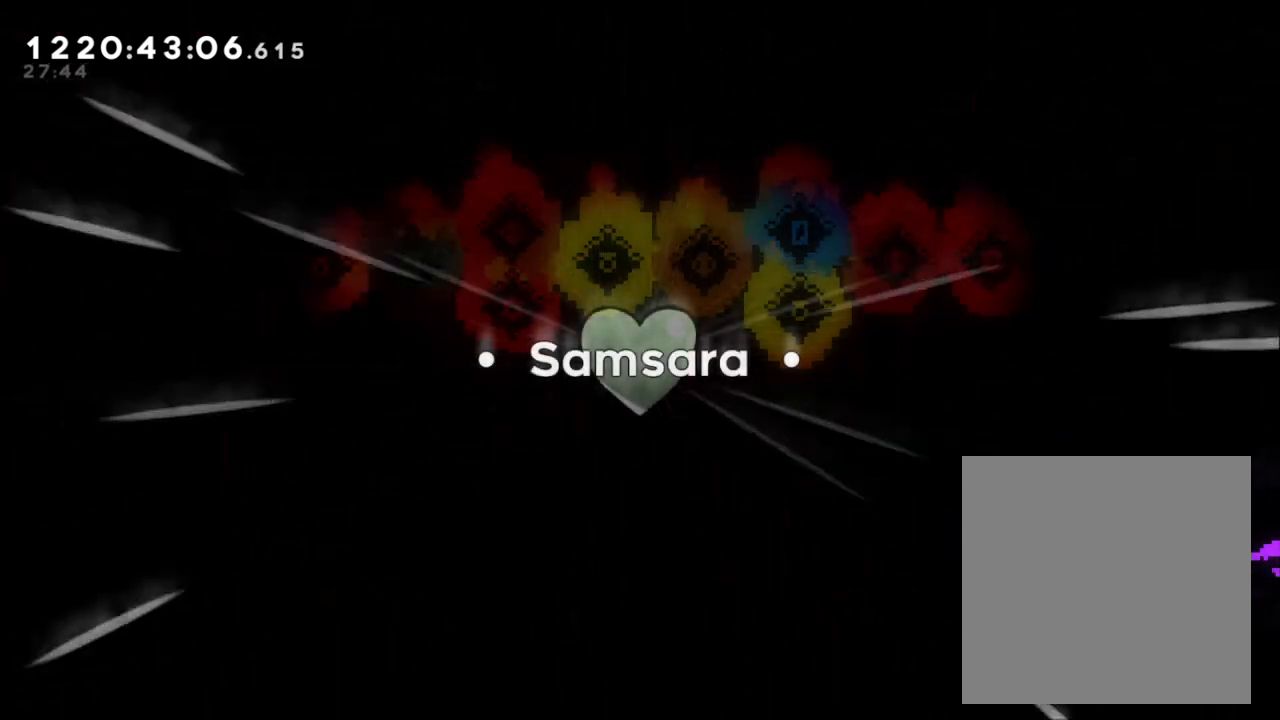
{"buttons": [], "left_stick": "center", "right_stick": "center", "events": []}
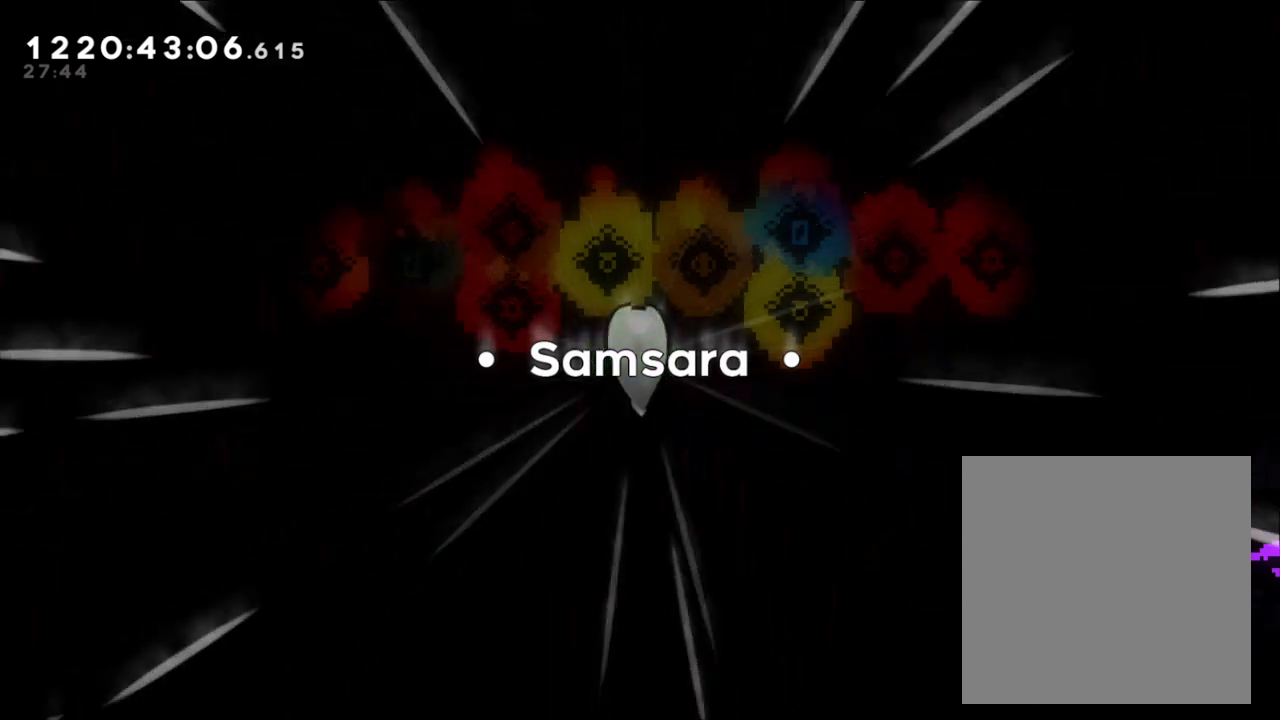
{"buttons": [], "left_stick": "center", "right_stick": "center", "events": []}
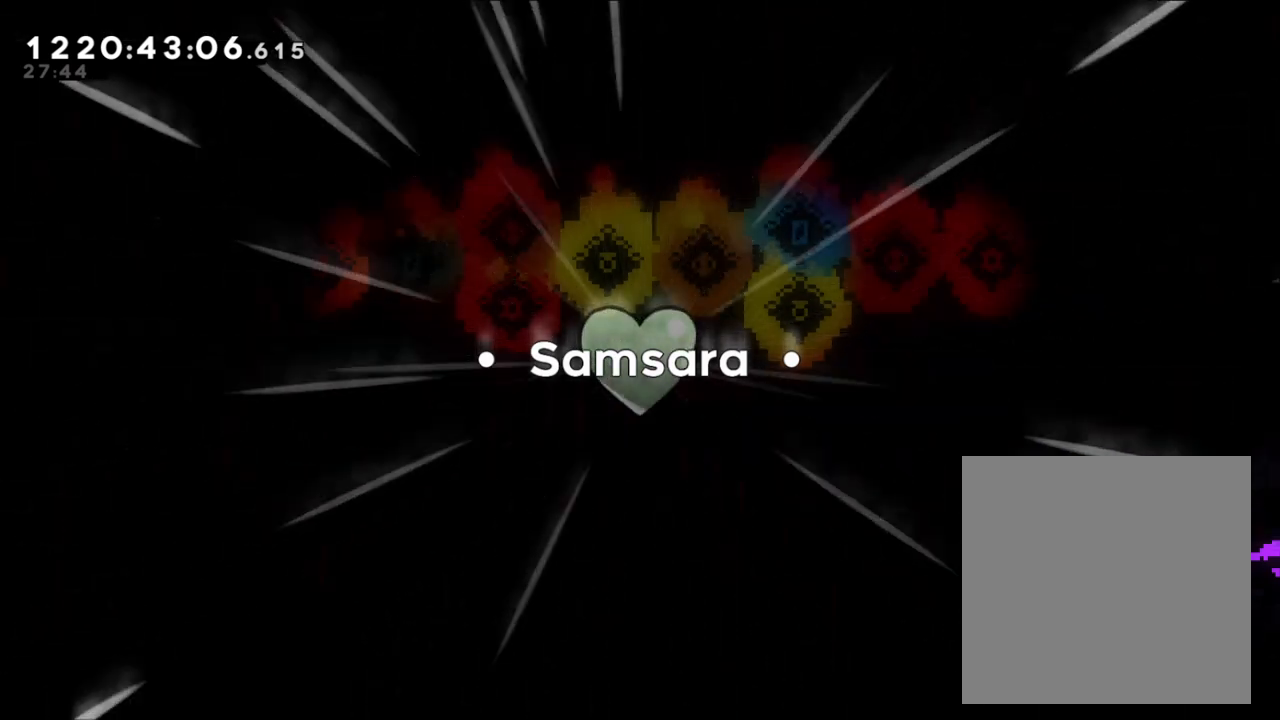
{"buttons": [], "left_stick": "center", "right_stick": "center", "events": []}
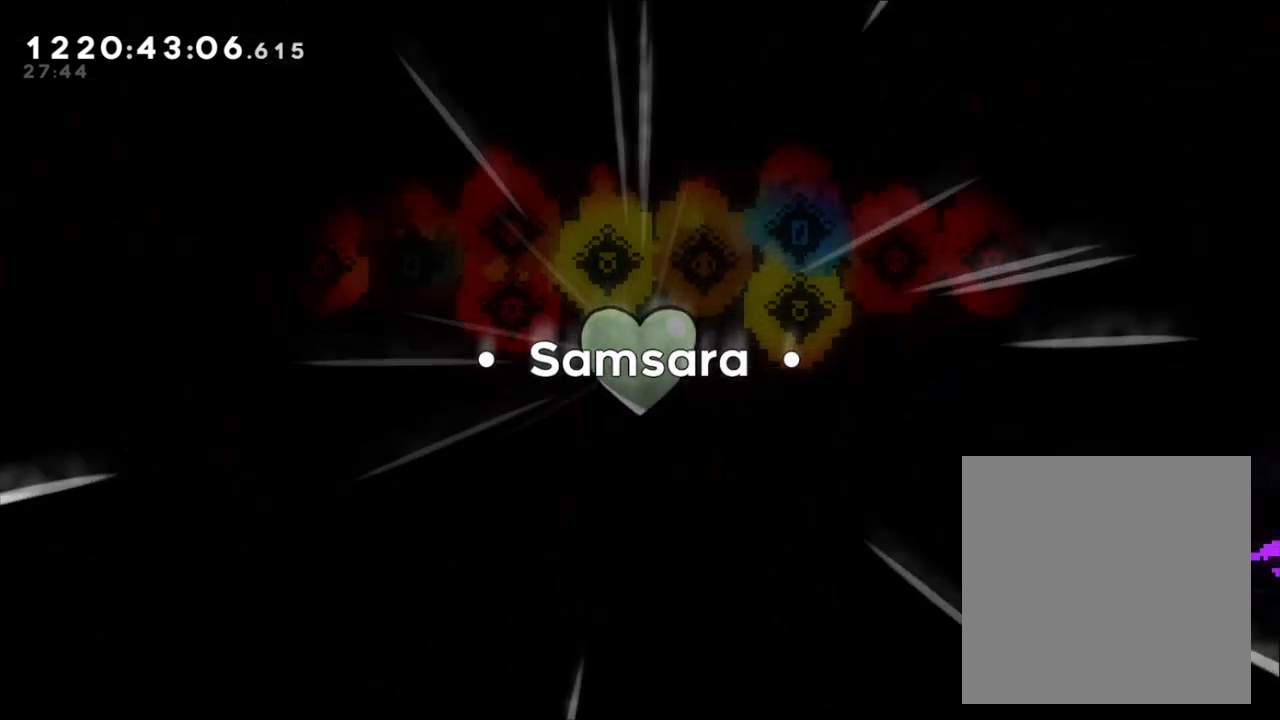
{"buttons": [], "left_stick": "center", "right_stick": "center", "events": []}
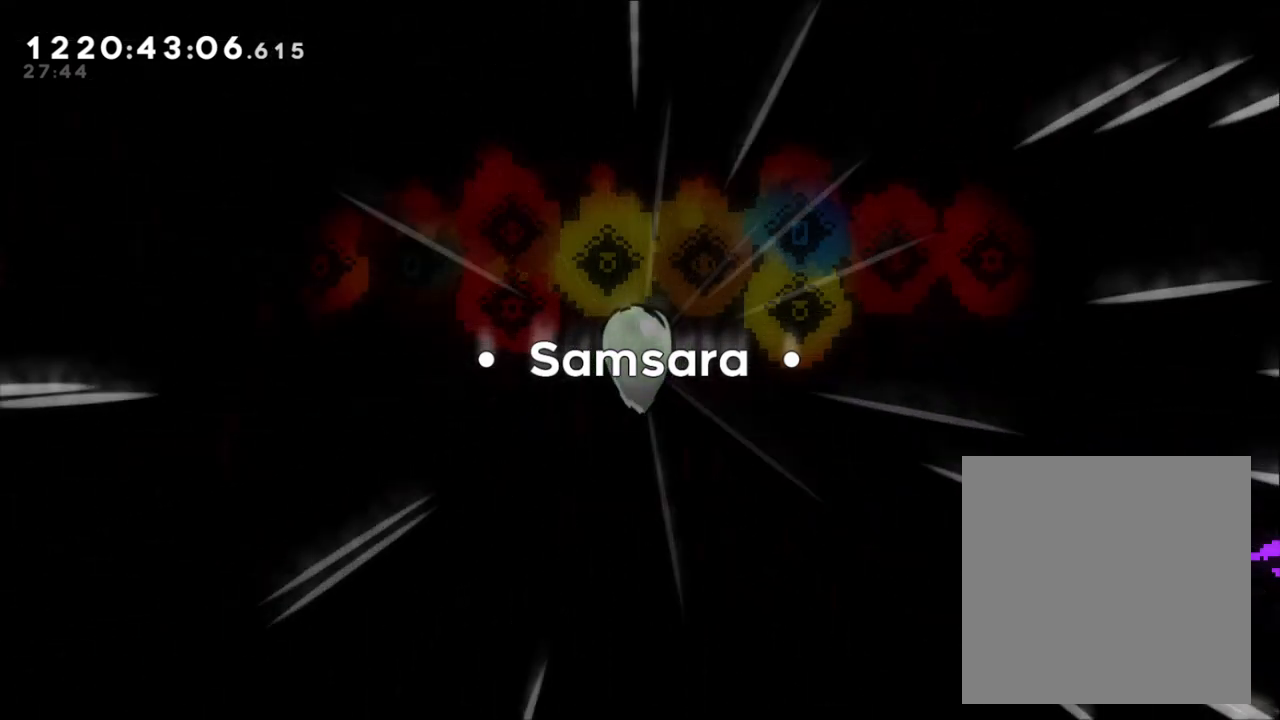
{"buttons": [], "left_stick": "center", "right_stick": "center", "events": []}
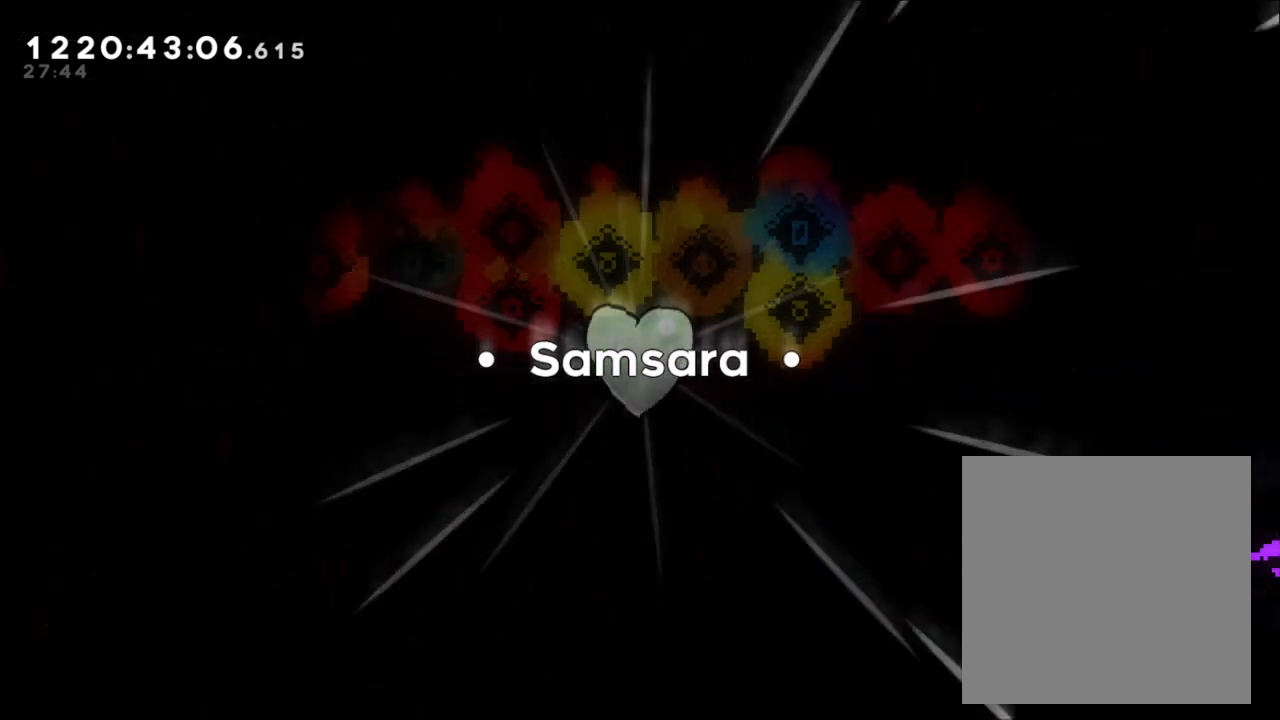
{"buttons": [], "left_stick": "center", "right_stick": "center", "events": []}
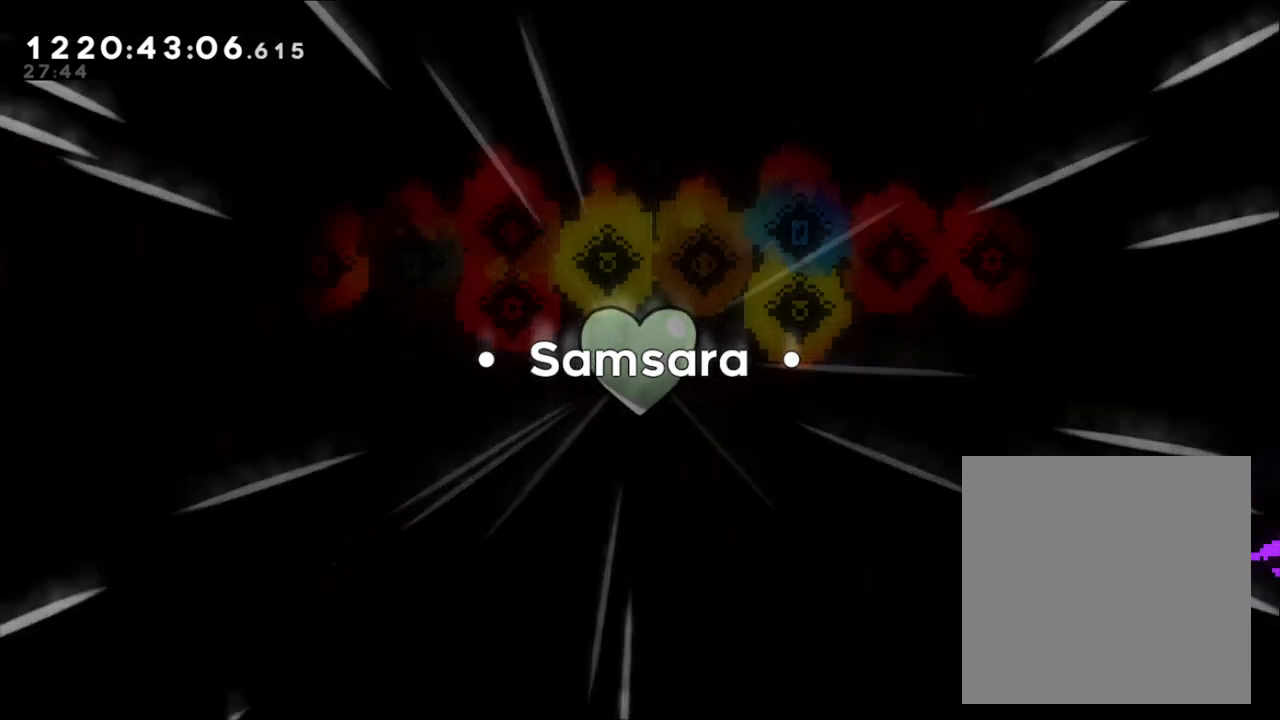
{"buttons": [], "left_stick": "center", "right_stick": "center", "events": []}
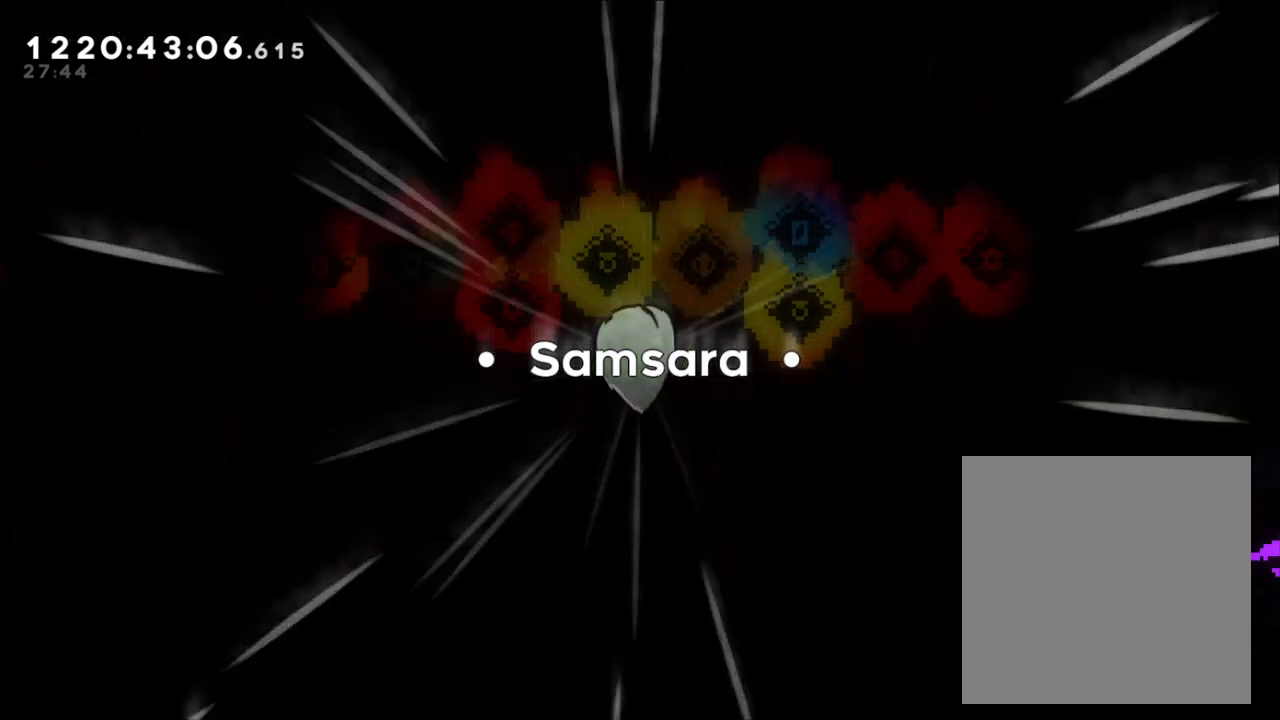
{"buttons": ["A"], "left_stick": "center", "right_stick": "center", "events": [[483, "A", "down"]]}
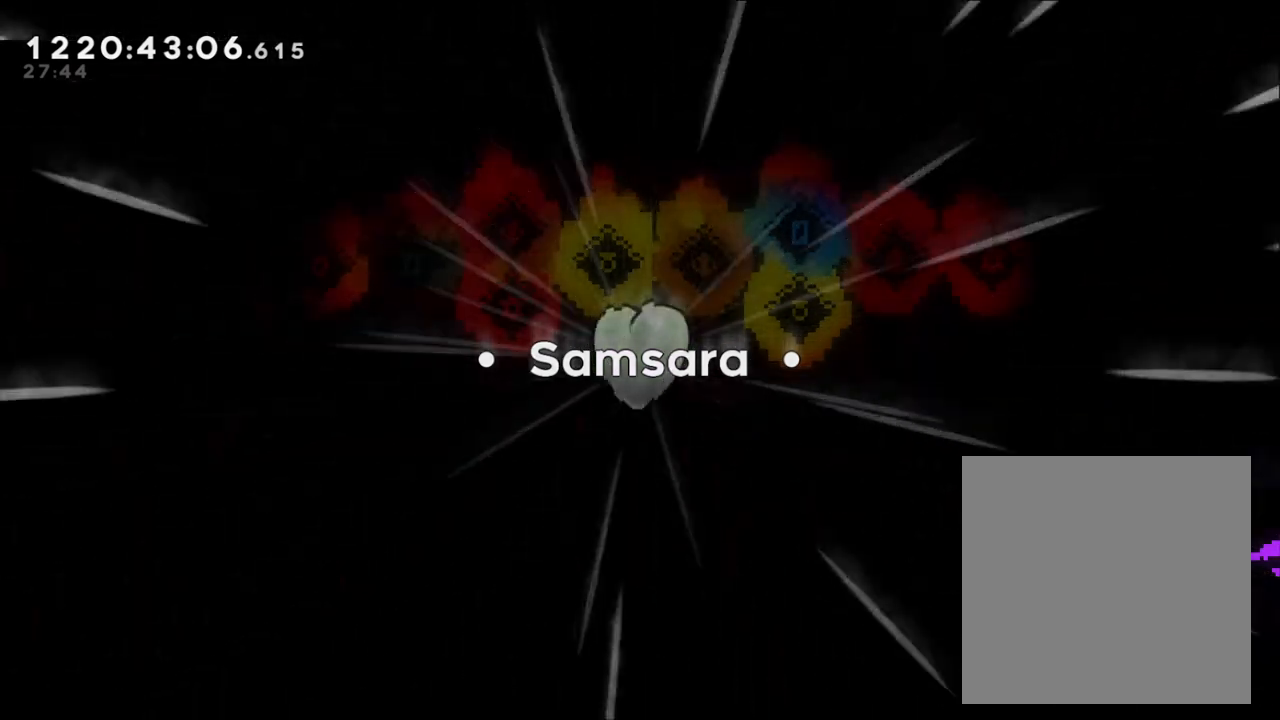
{"buttons": [], "left_stick": "center", "right_stick": "center", "events": [[33, "A", "up"]]}